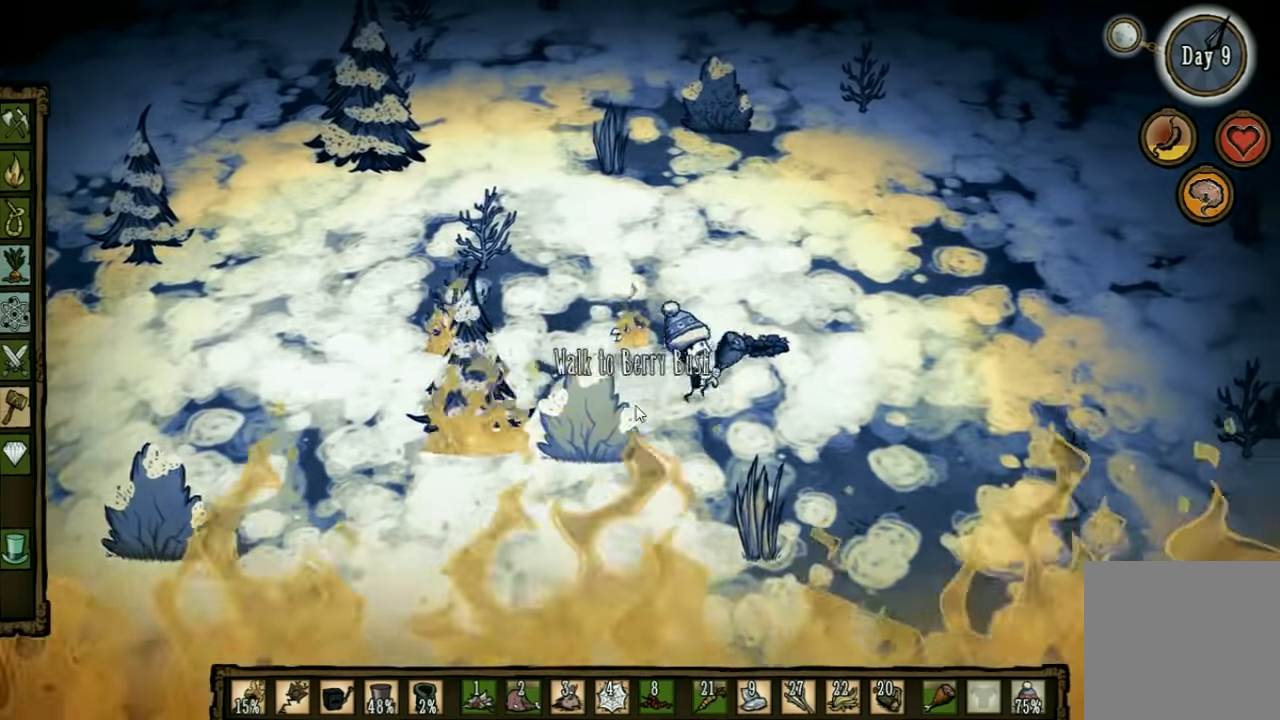
Gameplay with keyboard; each line is a JSON object with the keys held at the frame after it. "events" lists presses ("down") and releases ("up") of "1", "2", "3", "4", "5", "a", "c", "ctrl", "d", "e", "f", "q", "r", "s", "shift", "space", "tab", "v", "w", "x" and "z" between this image and that frame as [ms after this image, input, new state], when the widget could be followed in between. No other keys are recorded. Mouse input is not recorded. Not read: other_keys.
{"keys": ["d"], "events": []}
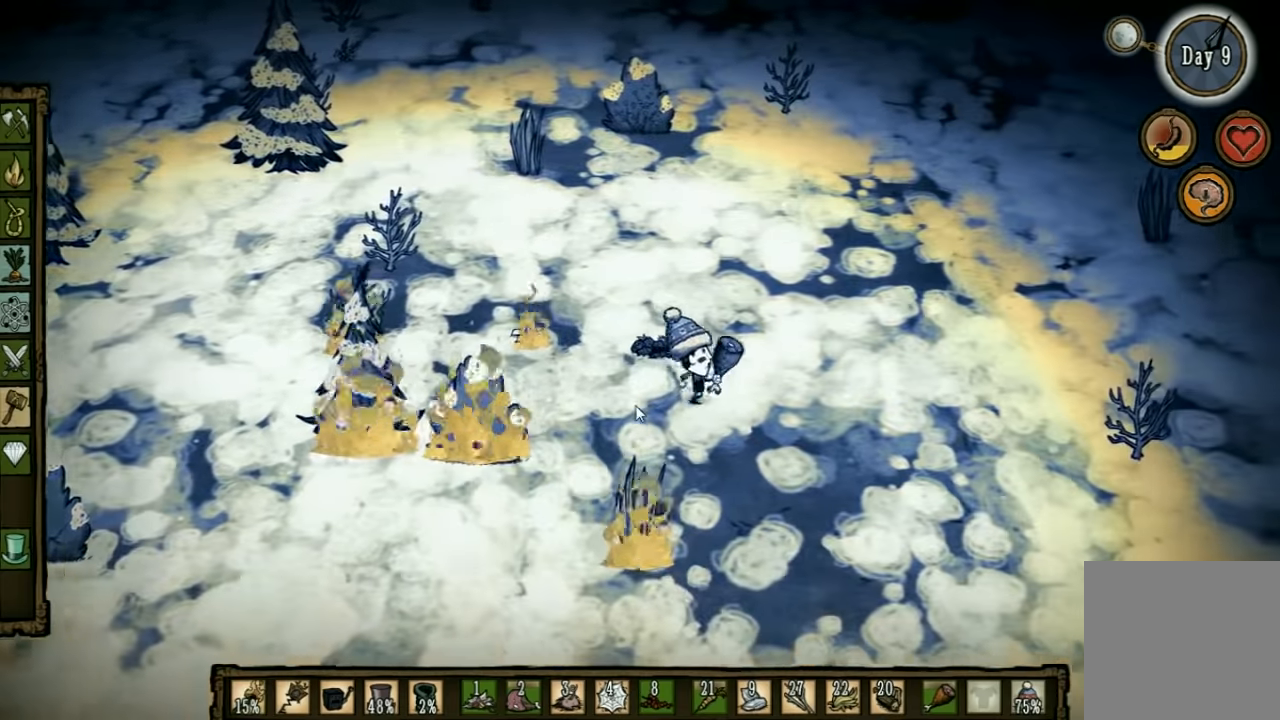
{"keys": ["d"], "events": [[100, "d", "up"], [300, "d", "down"]]}
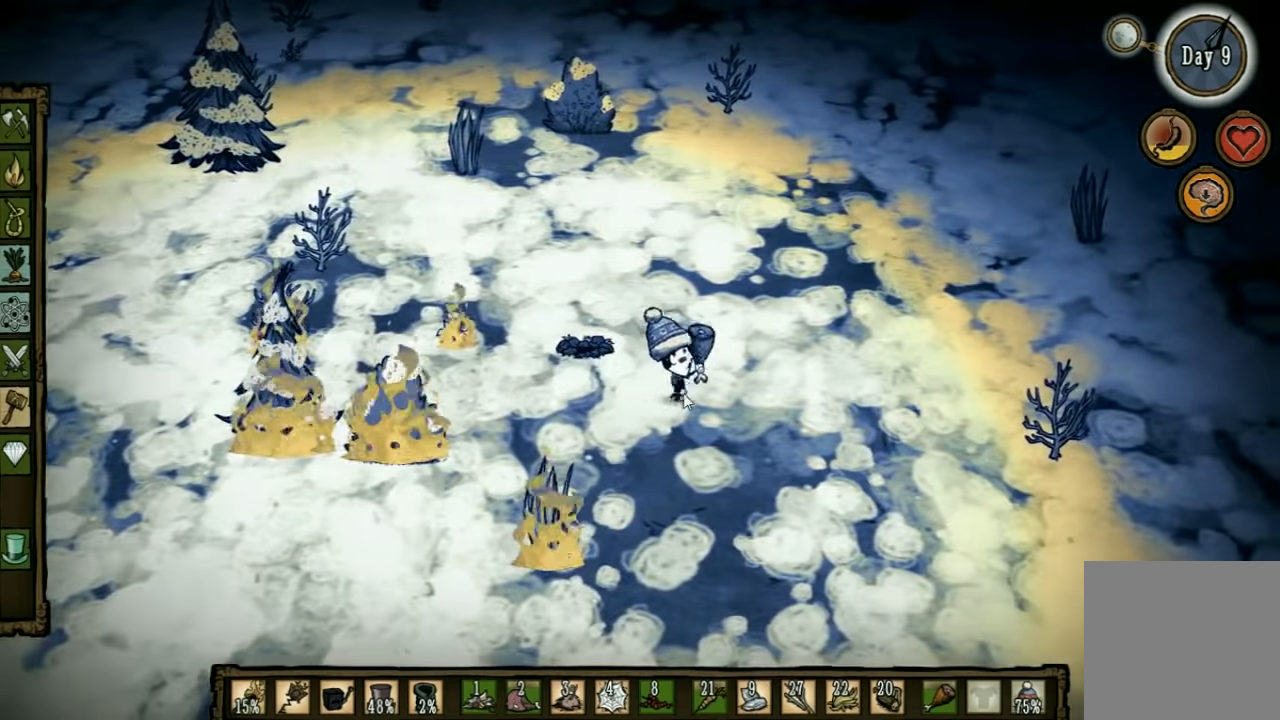
{"keys": ["d", "w"], "events": [[100, "q", "down"], [200, "q", "up"], [233, "w", "down"]]}
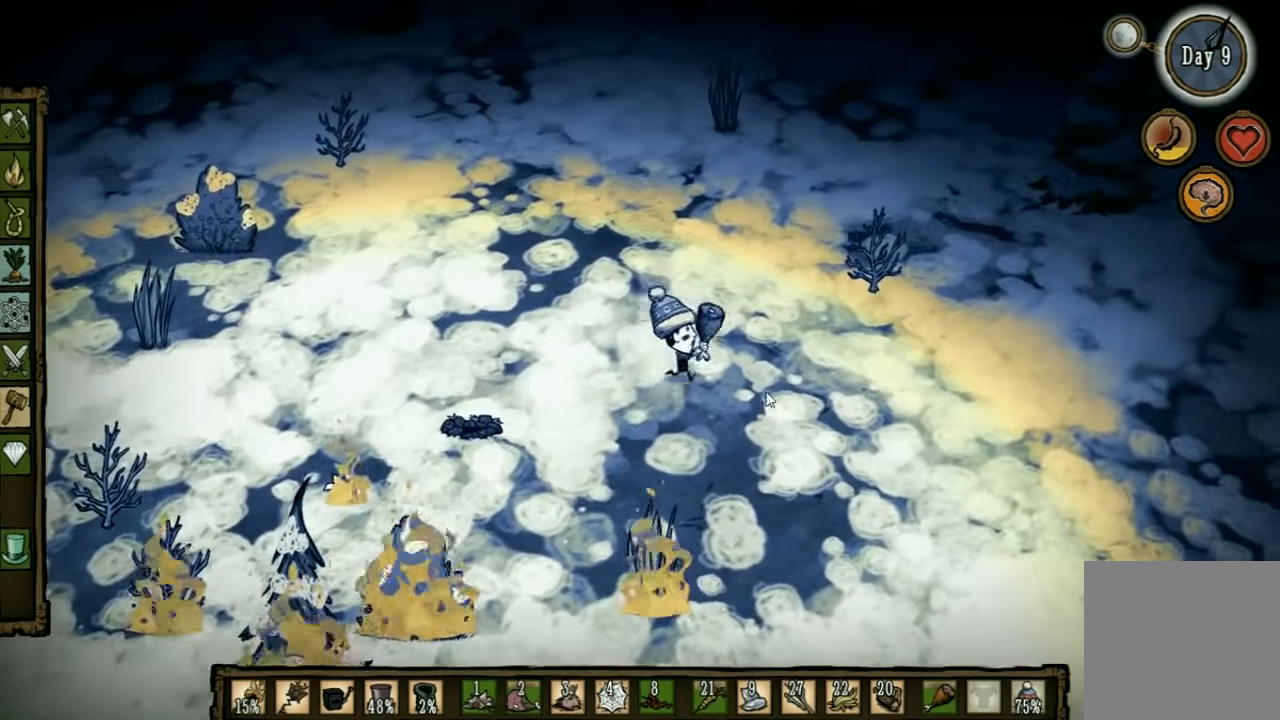
{"keys": ["d", "w"], "events": [[233, "q", "down"], [366, "q", "up"]]}
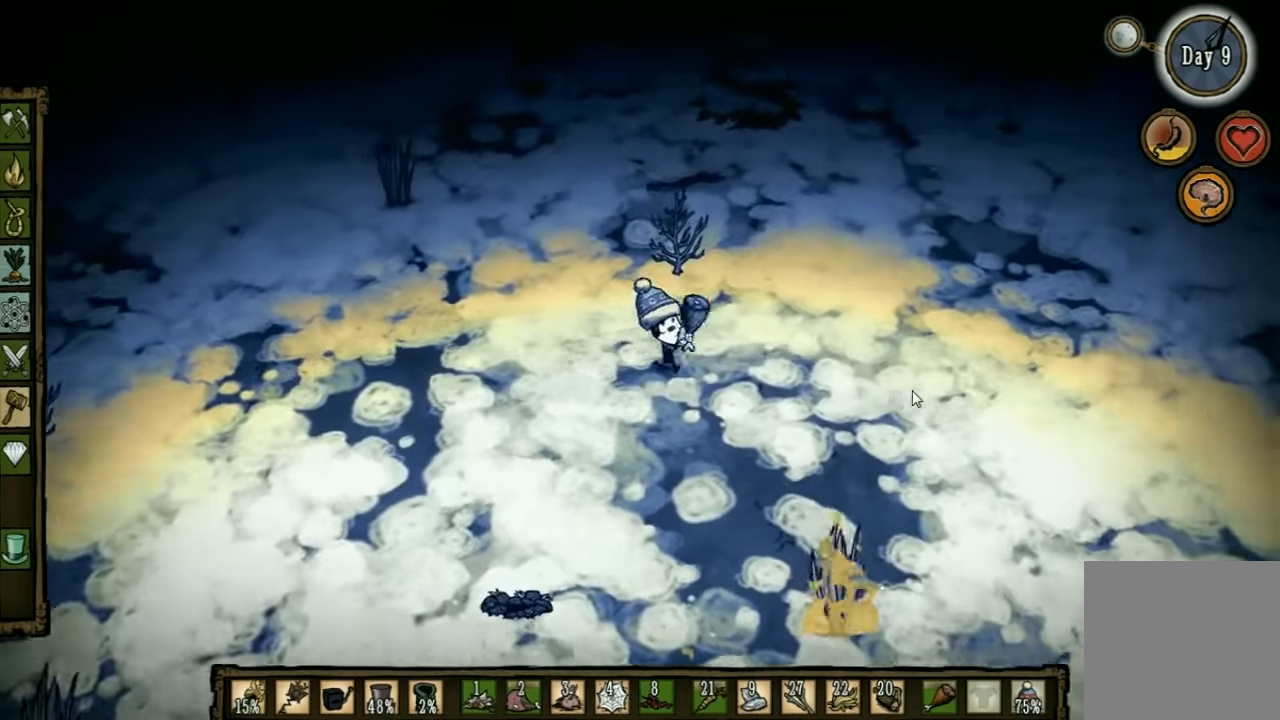
{"keys": ["w"], "events": [[333, "d", "up"]]}
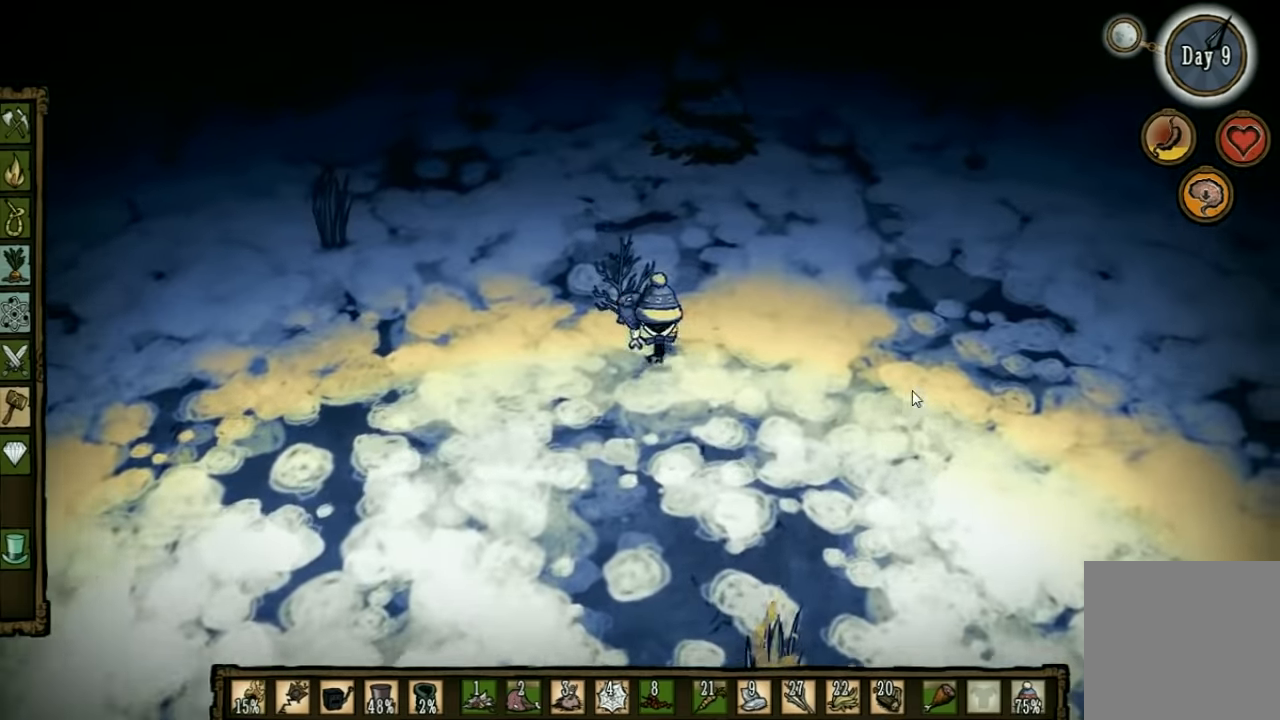
{"keys": ["w"], "events": []}
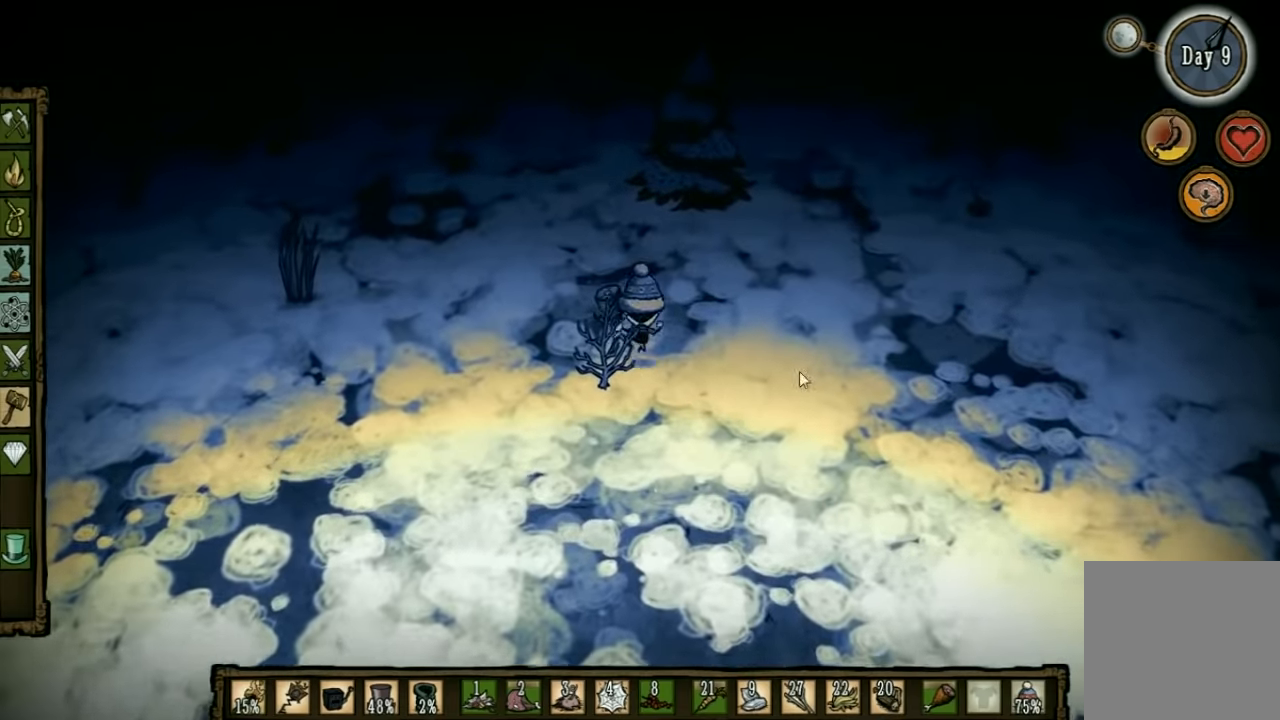
{"keys": ["w"], "events": [[400, "q", "down"], [500, "q", "up"]]}
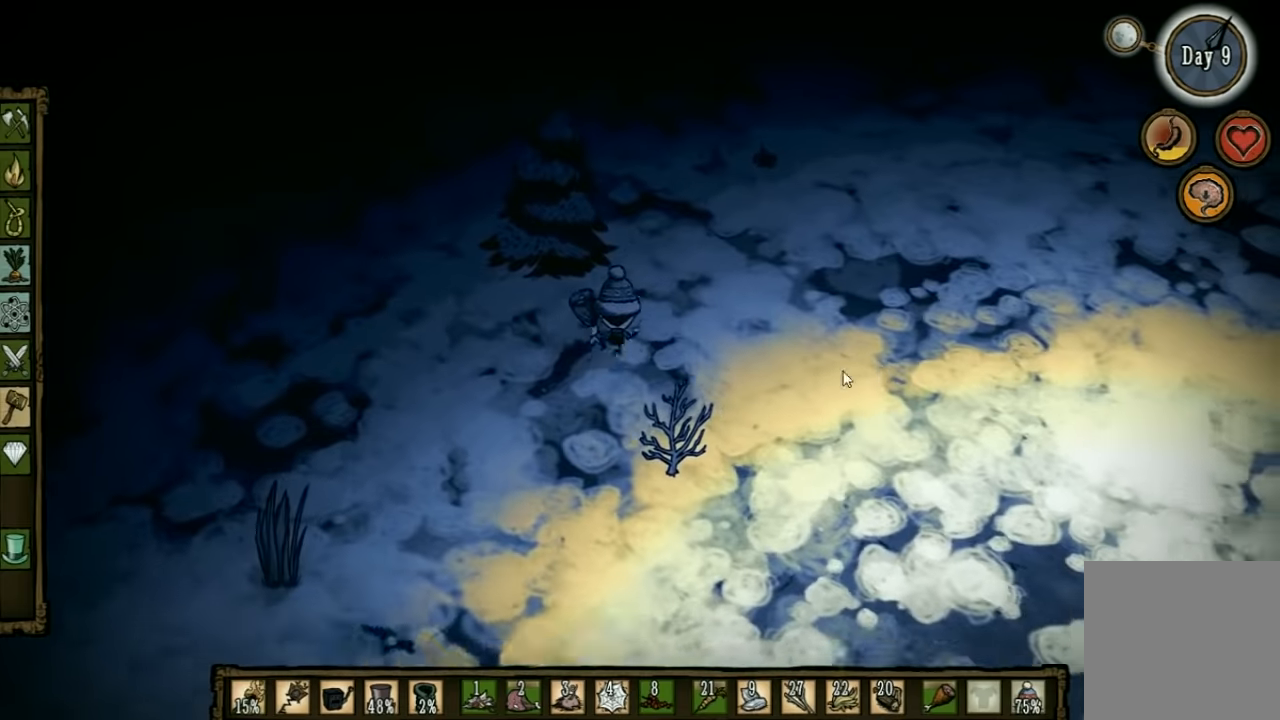
{"keys": [], "events": [[33, "w", "up"], [266, "q", "down"], [400, "q", "up"]]}
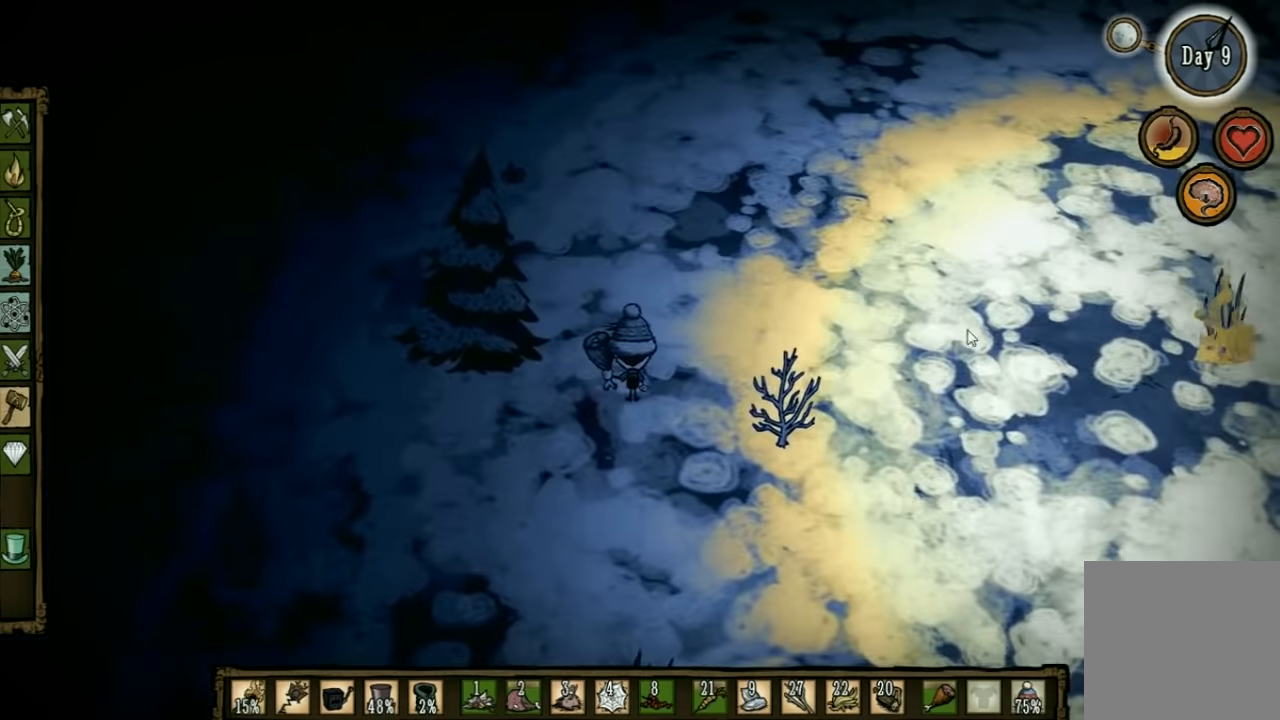
{"keys": [], "events": [[233, "w", "down"], [399, "e", "down"], [466, "e", "up"], [499, "w", "up"]]}
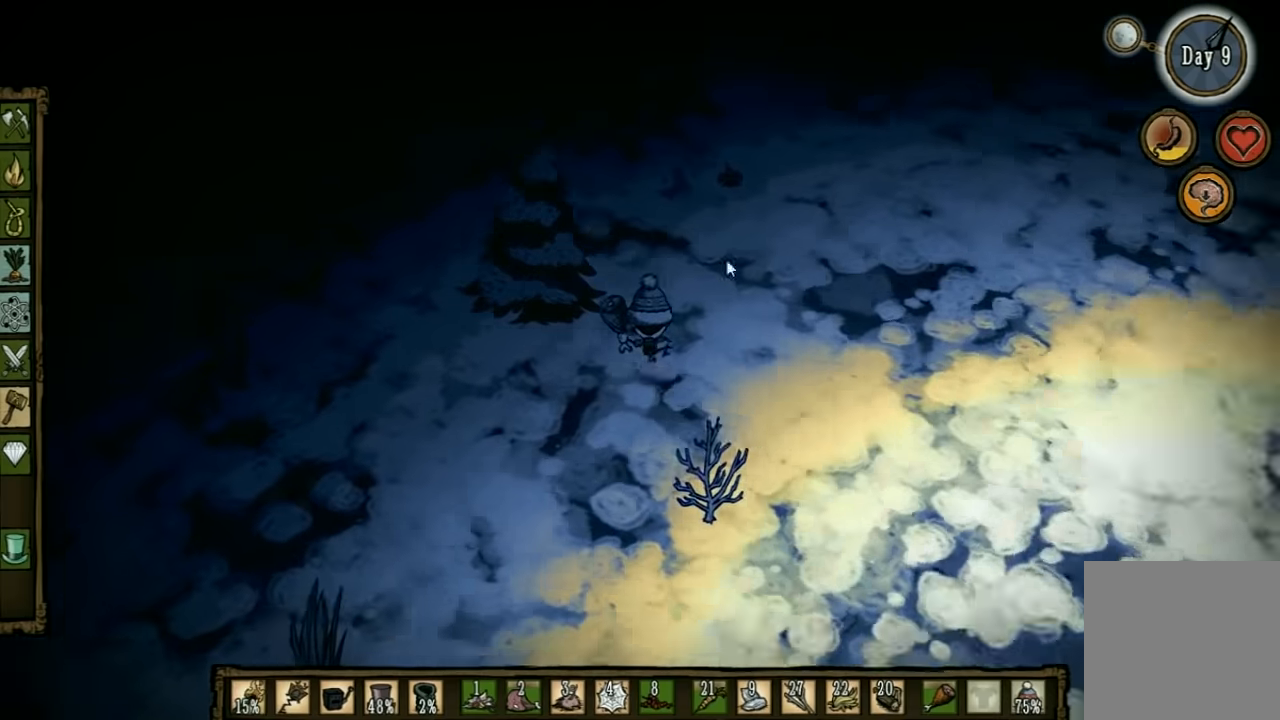
{"keys": [], "events": []}
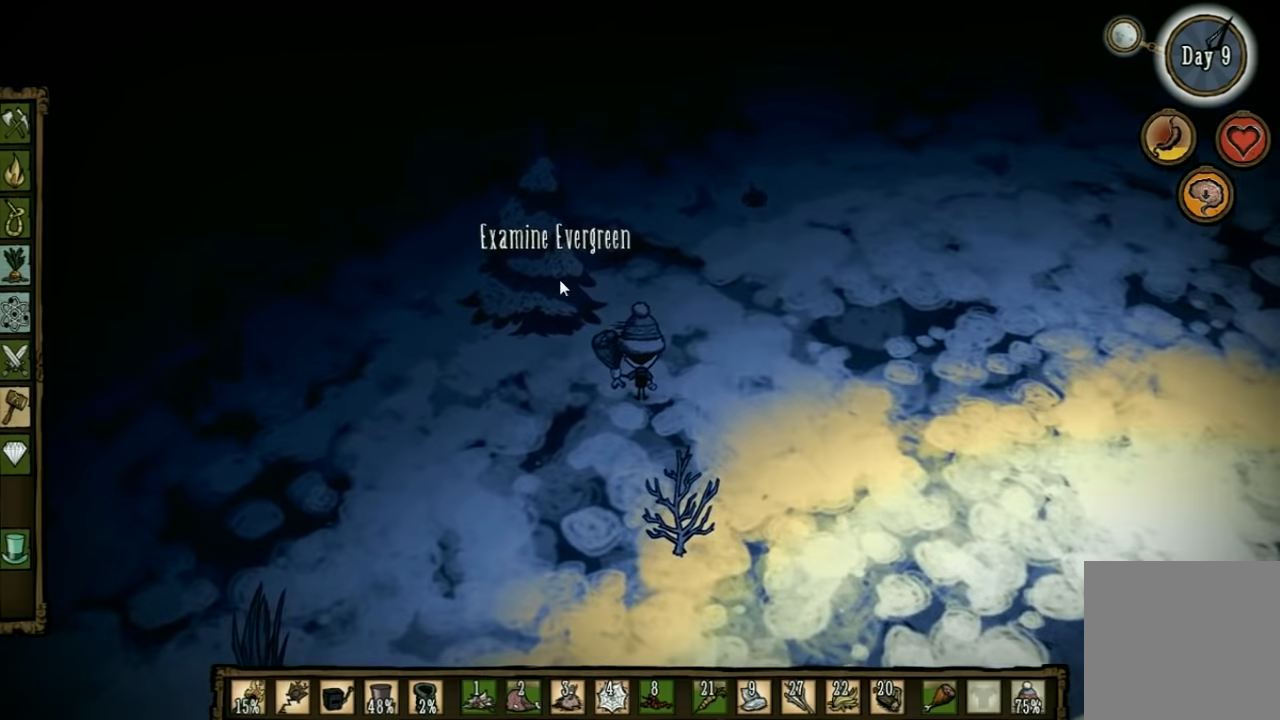
{"keys": [], "events": [[34, "shift", "down"], [134, "shift", "up"]]}
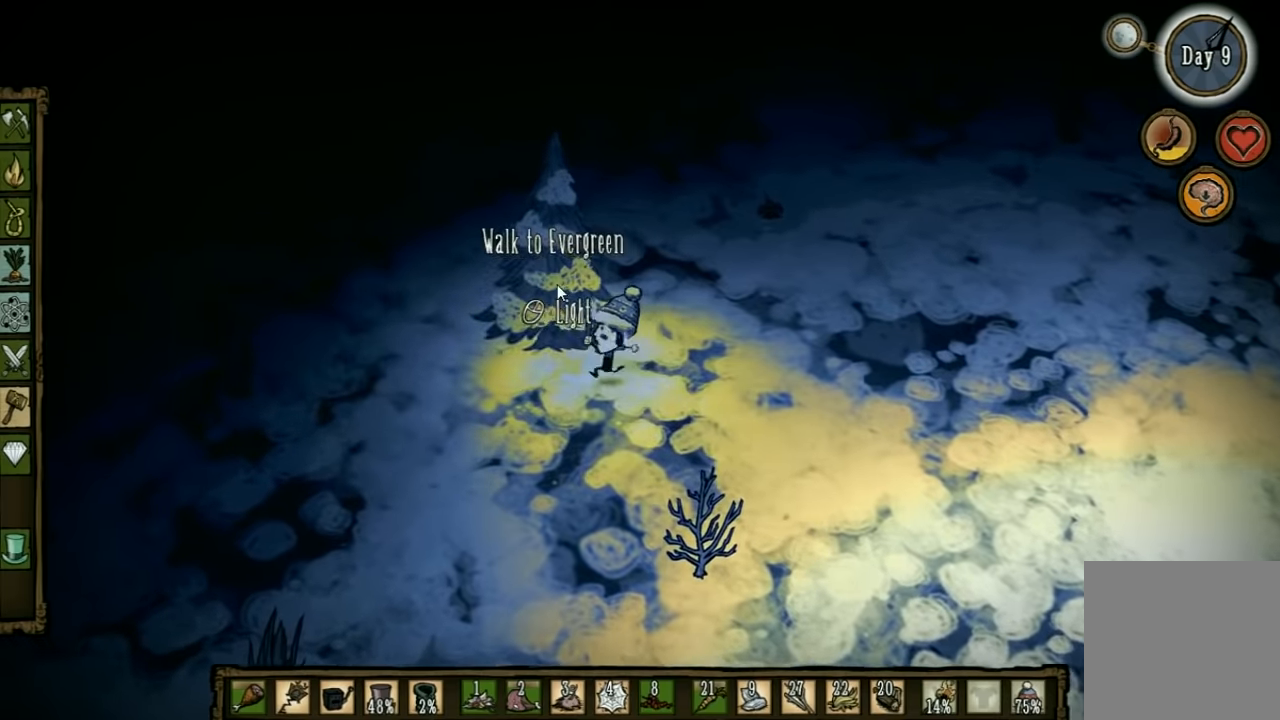
{"keys": [], "events": []}
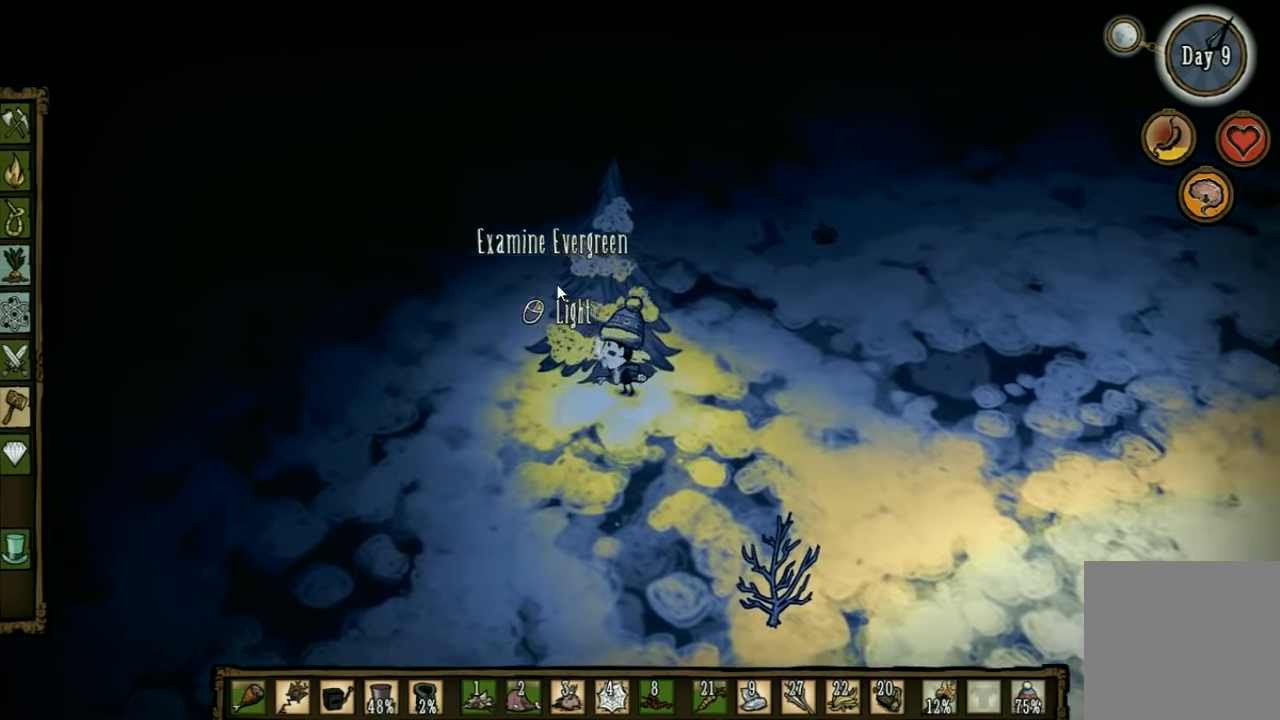
{"keys": ["s"], "events": [[267, "s", "down"], [300, "shift", "down"], [500, "shift", "up"]]}
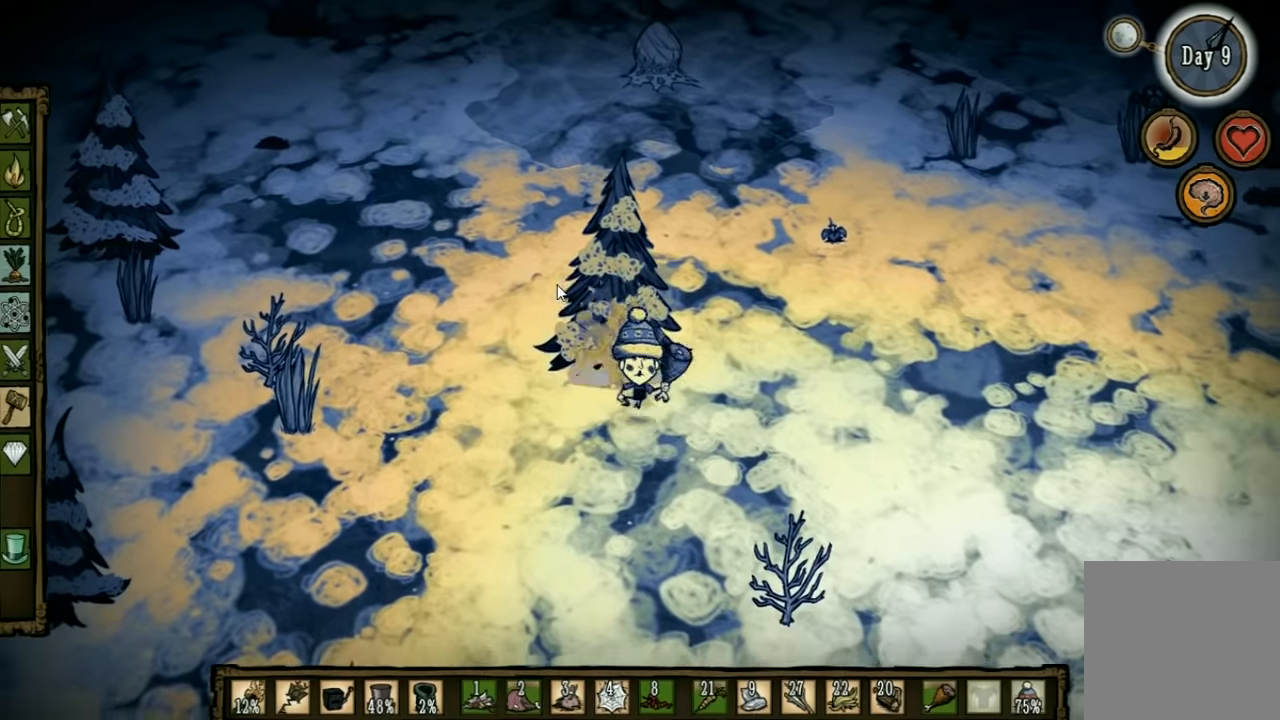
{"keys": ["a"], "events": [[300, "a", "down"], [467, "s", "up"]]}
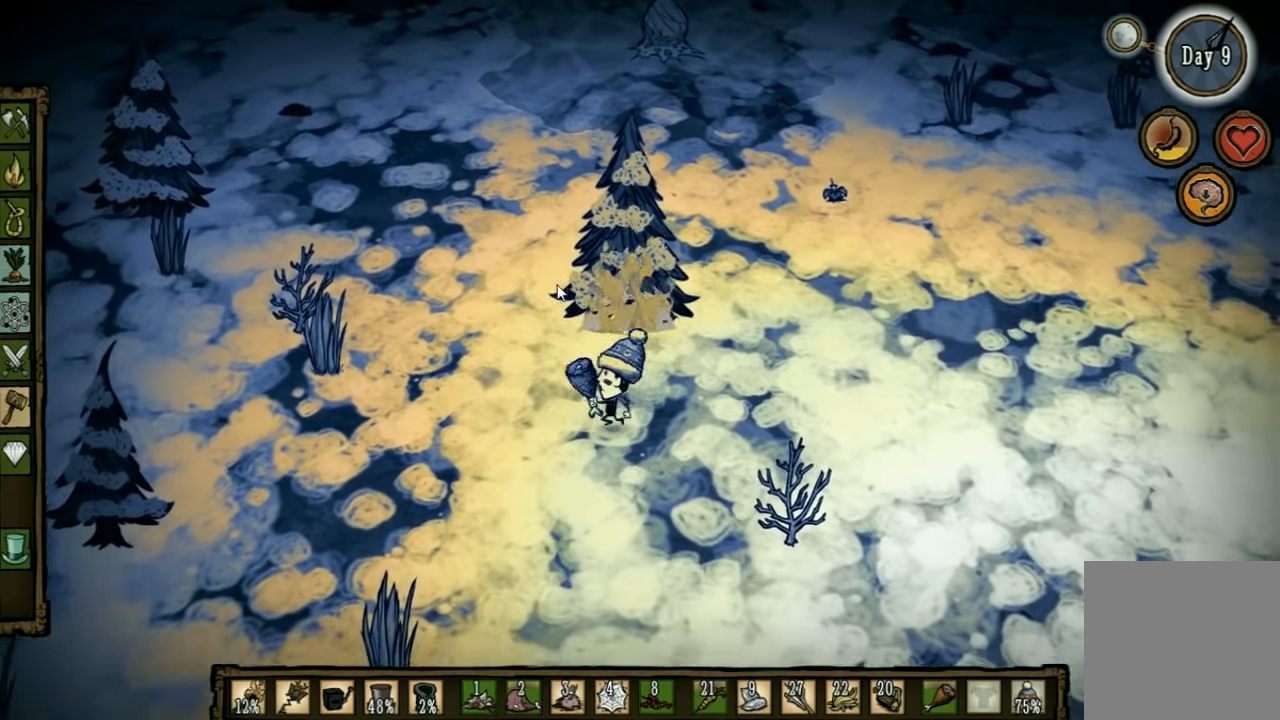
{"keys": ["a", "w"], "events": [[434, "w", "down"]]}
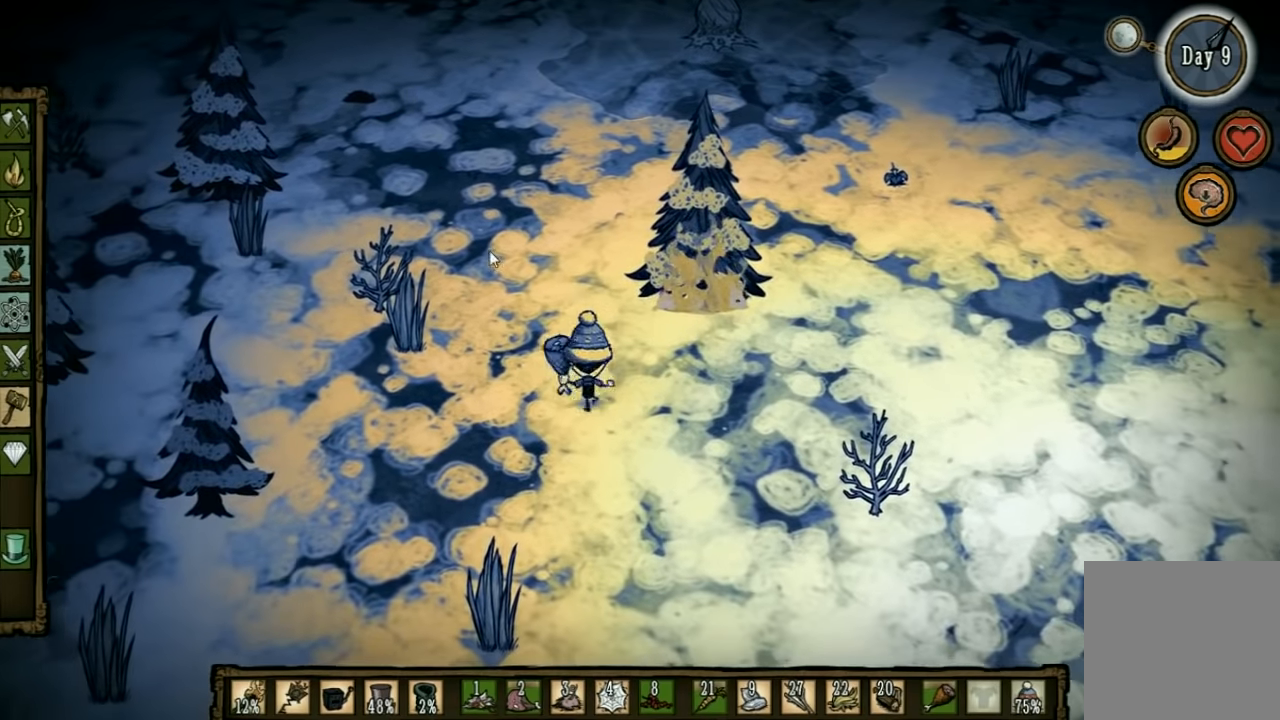
{"keys": ["a", "w"], "events": [[167, "a", "up"], [467, "a", "down"]]}
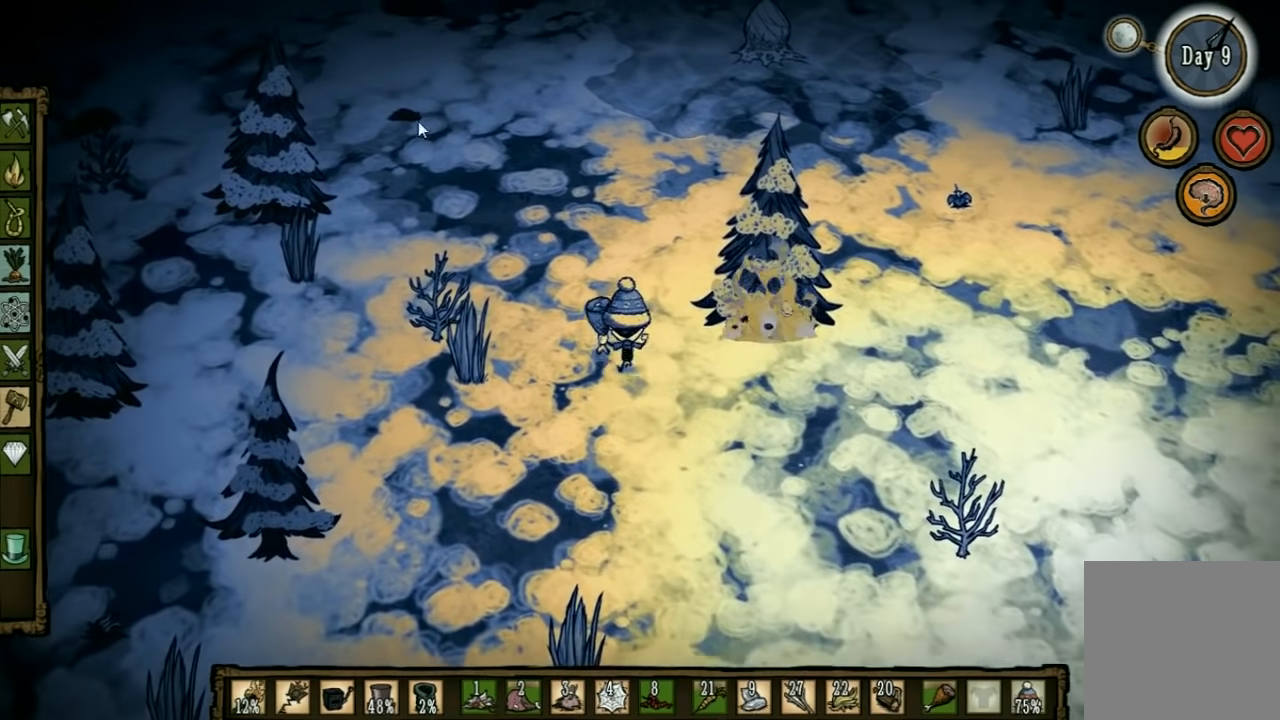
{"keys": ["w"], "events": [[367, "a", "up"]]}
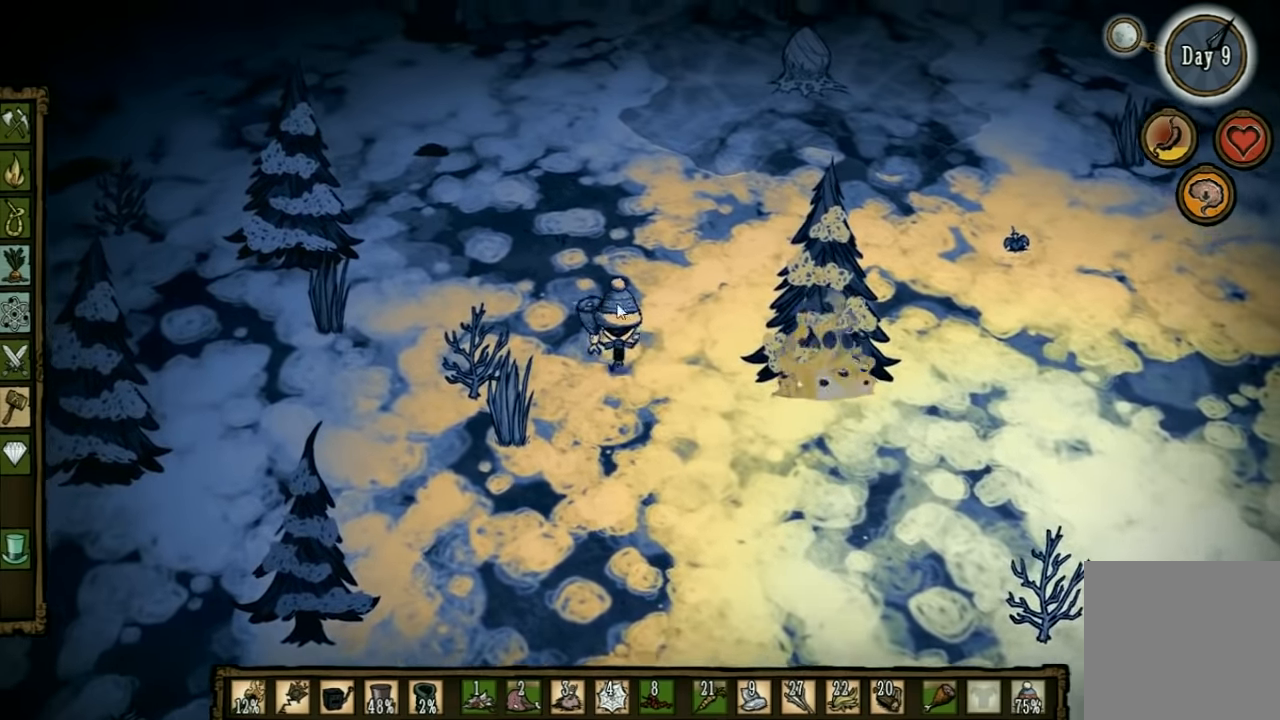
{"keys": [], "events": [[467, "w", "up"]]}
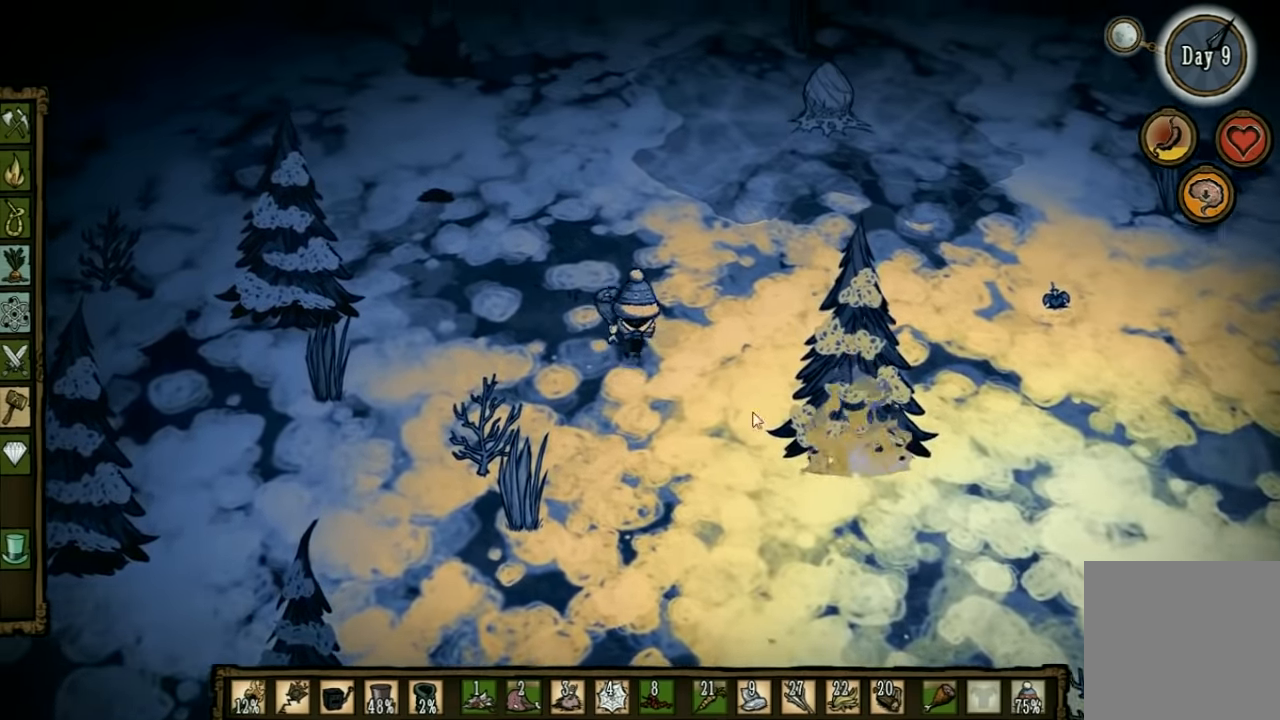
{"keys": [], "events": []}
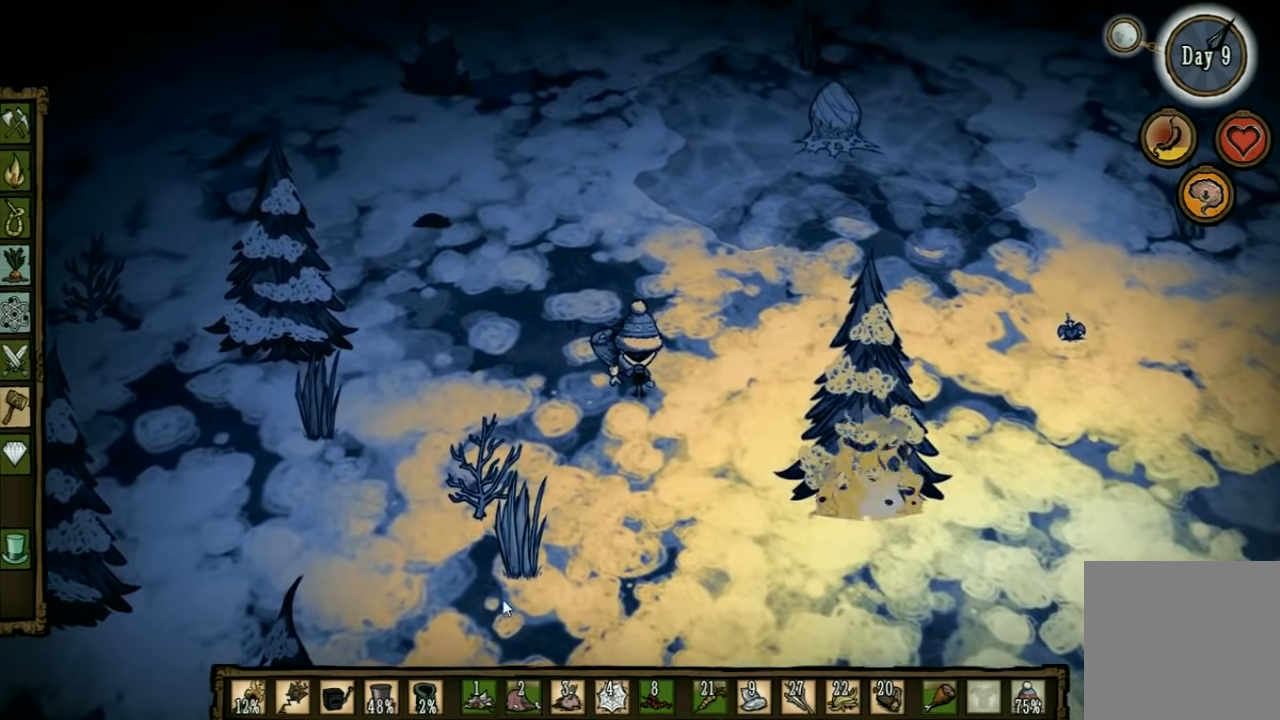
{"keys": [], "events": []}
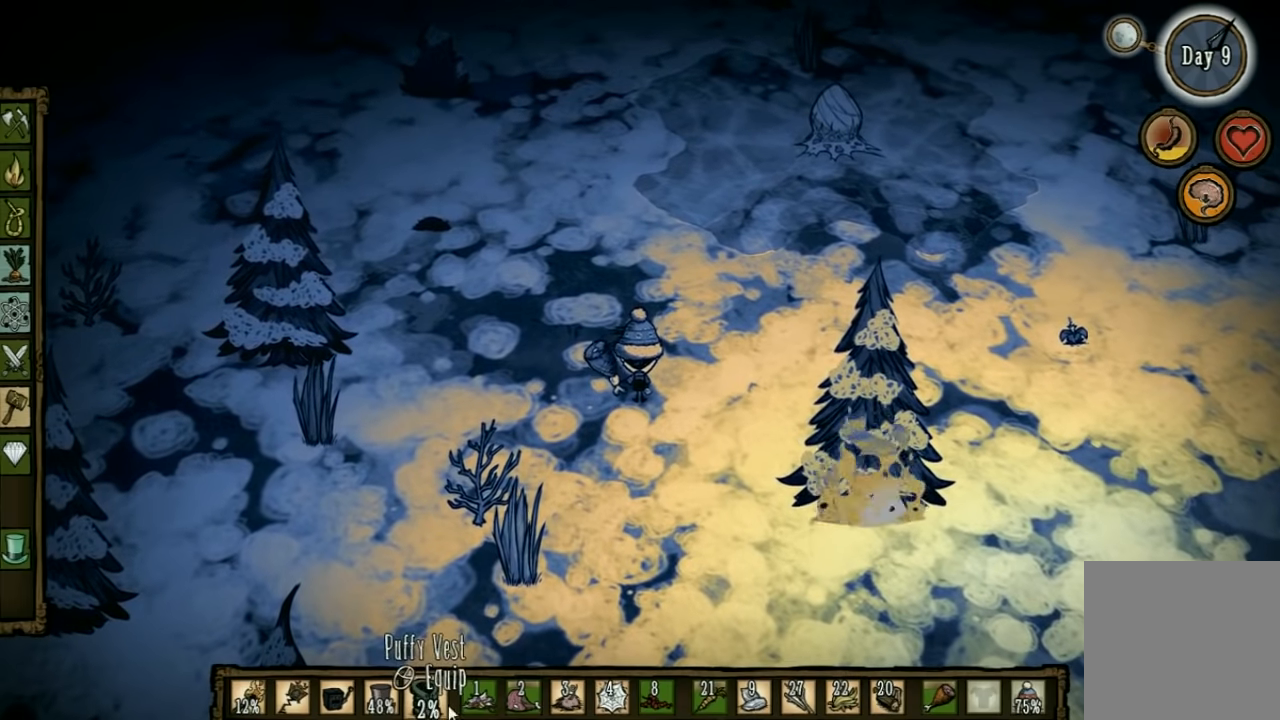
{"keys": [], "events": []}
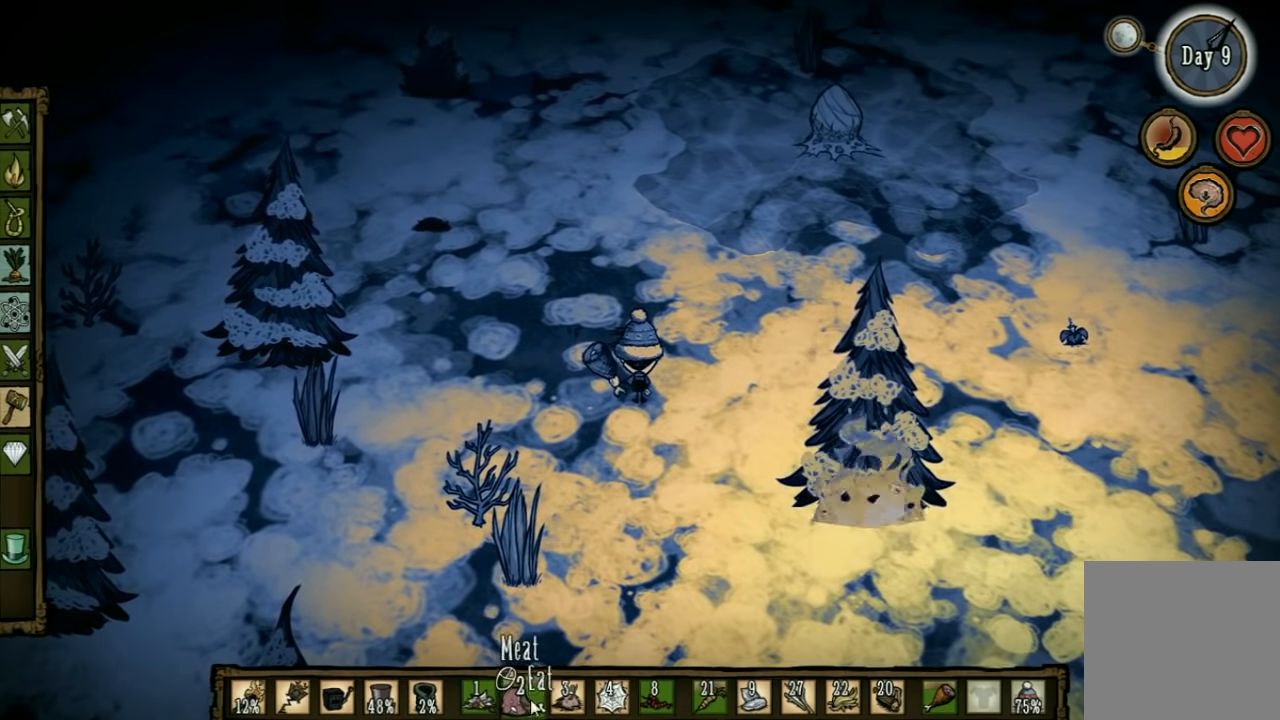
{"keys": [], "events": [[33, "d", "down"], [333, "d", "up"]]}
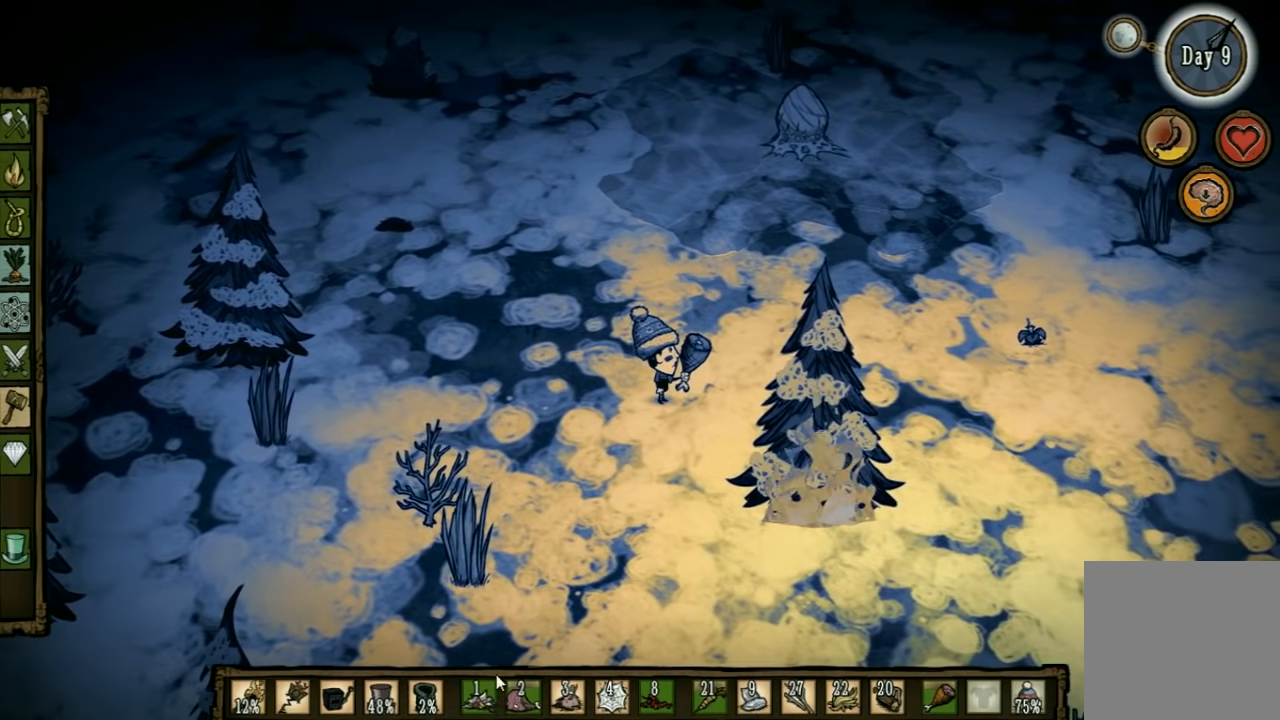
{"keys": ["w"], "events": [[233, "w", "down"]]}
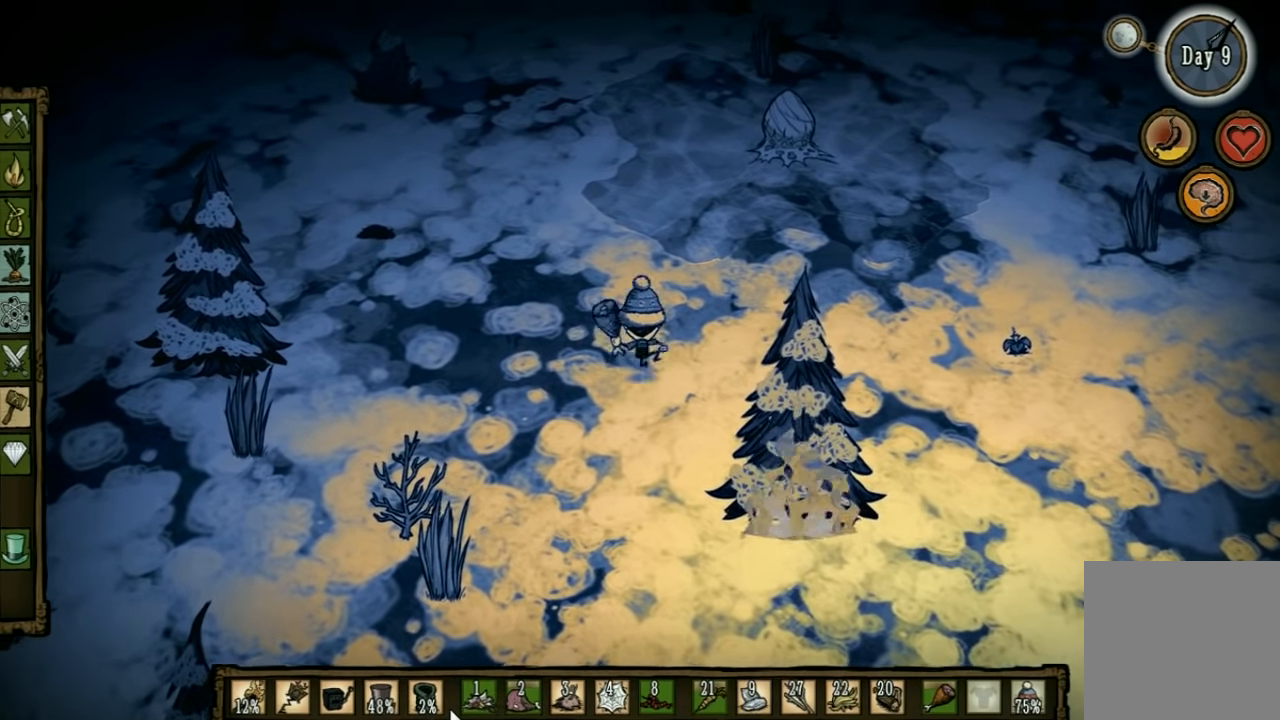
{"keys": ["w"], "events": [[367, "e", "down"], [467, "e", "up"]]}
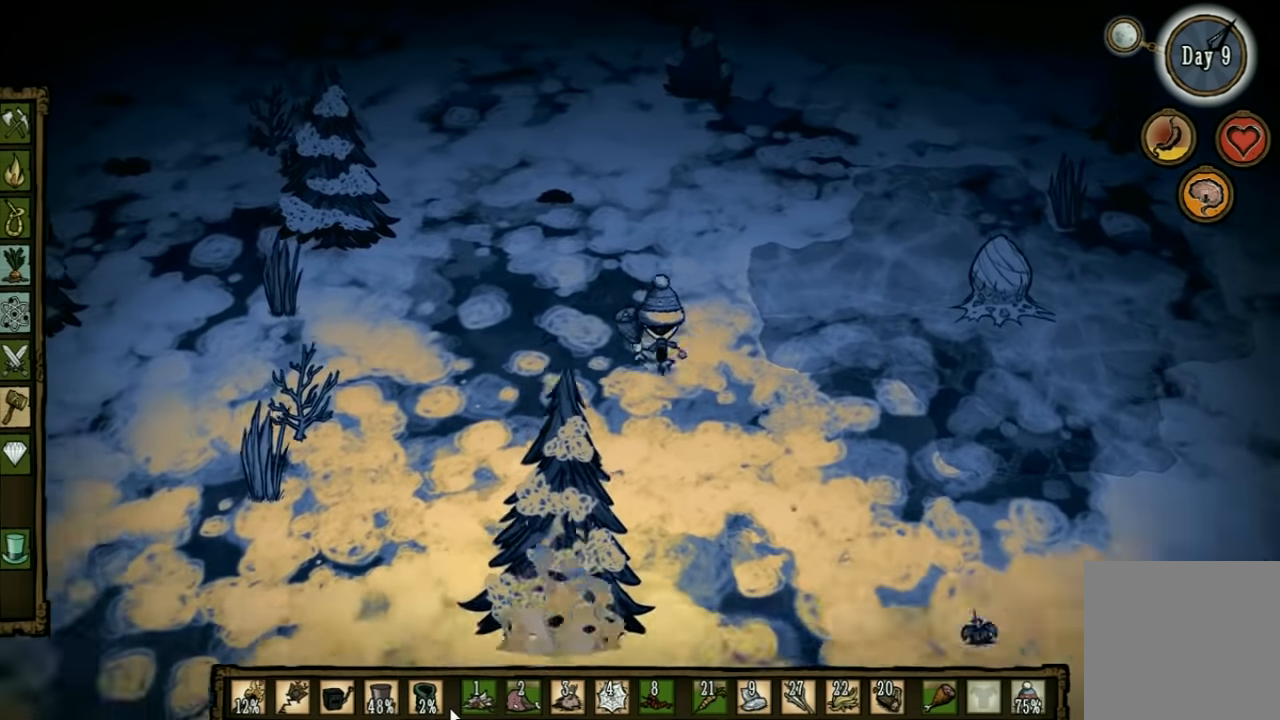
{"keys": ["d"], "events": [[67, "d", "down"], [267, "w", "up"]]}
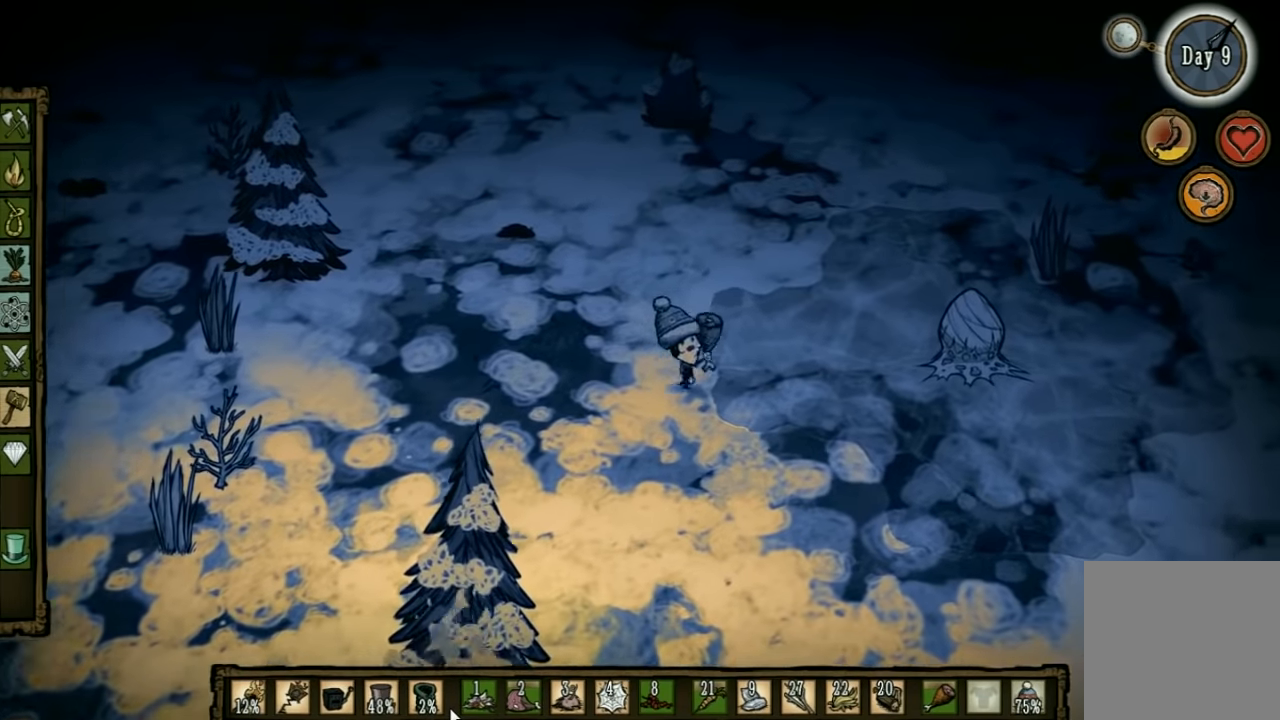
{"keys": ["a"], "events": [[500, "a", "down"], [500, "d", "up"]]}
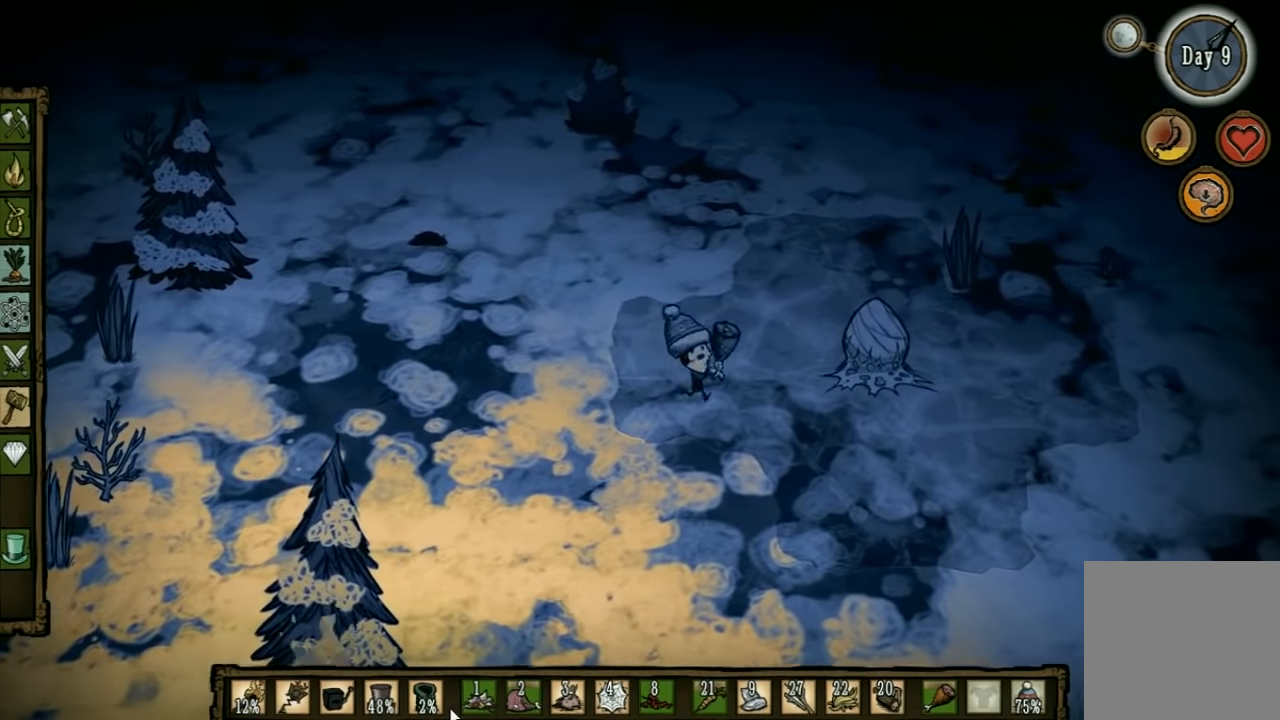
{"keys": ["a"], "events": []}
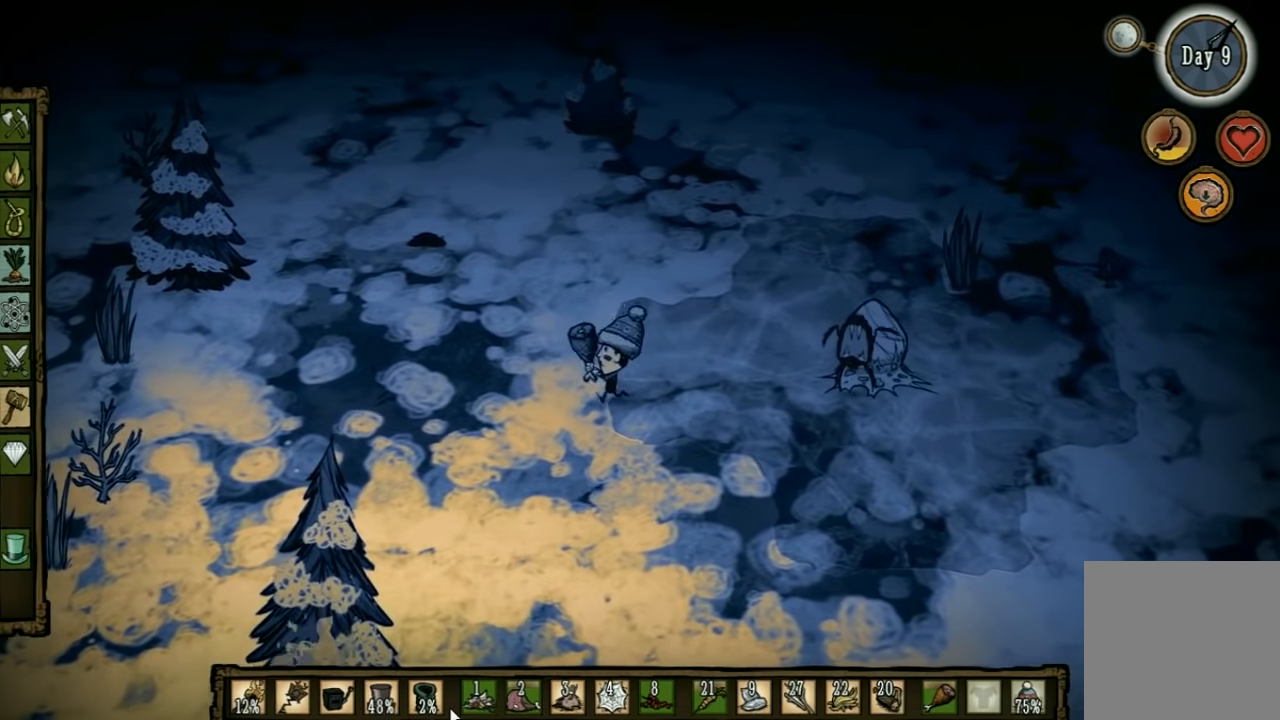
{"keys": ["d"], "events": [[267, "a", "up"], [467, "d", "down"]]}
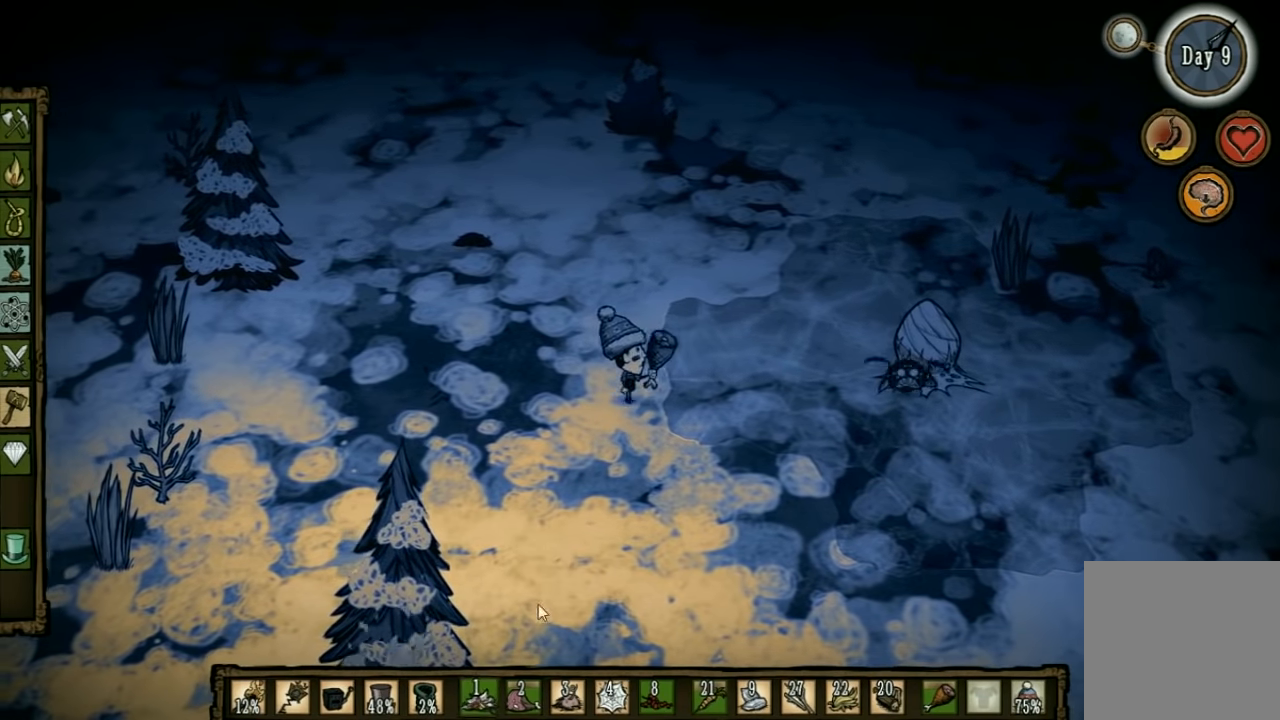
{"keys": ["d"], "events": [[67, "d", "up"], [467, "d", "down"]]}